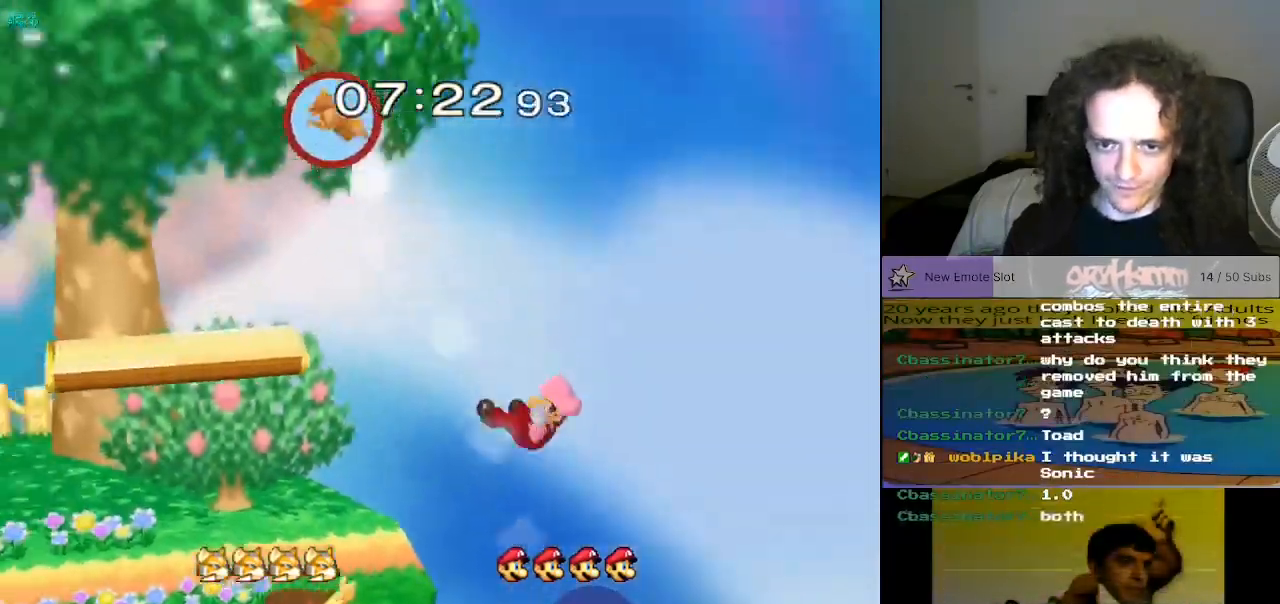
Gameplay with a controller (Nintendo layout); each line is a JSON object with the inputs held at the frame after it. "events" lists button and stick changes between this image and that frame as [ms after this image, input, new state], when the widget could be followed in between. Not read: L3 R3.
{"buttons": [], "left_stick": "center", "right_stick": "center", "events": [[434, "left_stick", "center"]]}
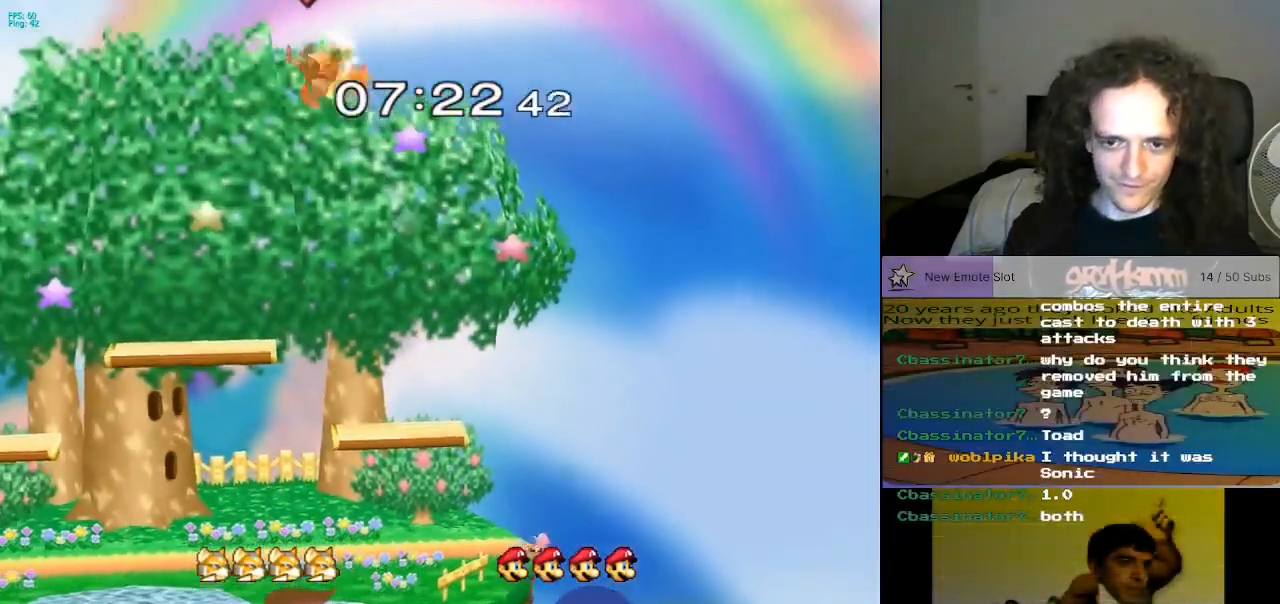
{"buttons": ["A"], "left_stick": "center", "right_stick": "center", "events": [[33, "left_stick", "down"], [100, "X", "down"], [100, "left_stick", "down-left"], [216, "X", "up"], [300, "A", "down"], [300, "L1", "down"], [417, "left_stick", "center"], [433, "L1", "up"]]}
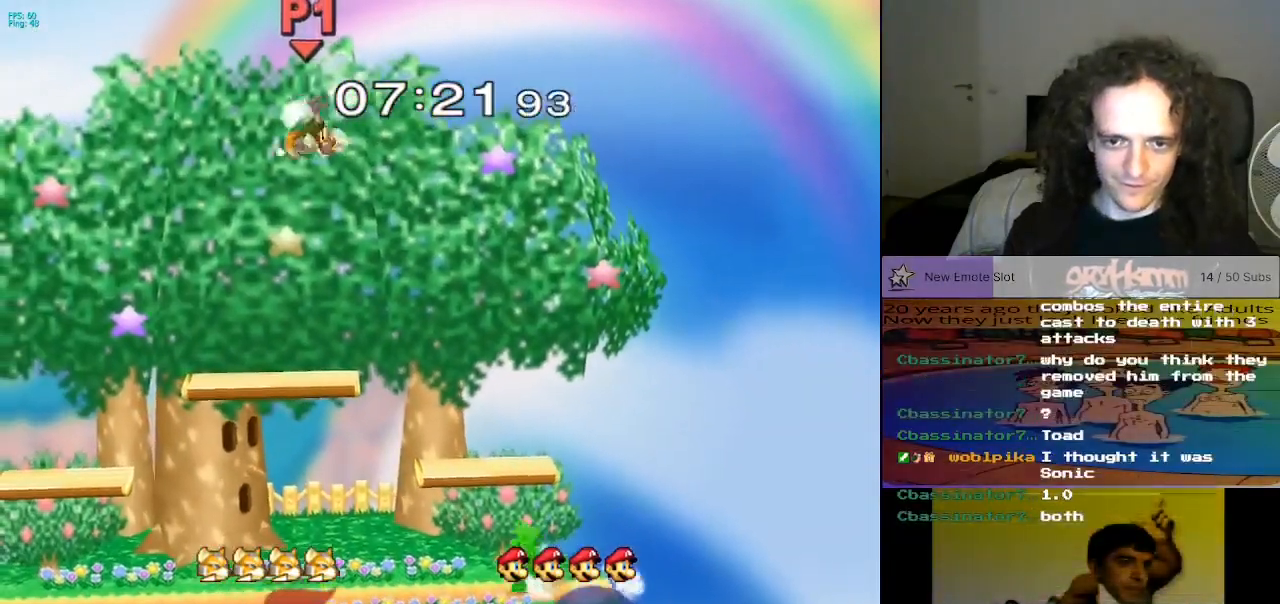
{"buttons": ["X"], "left_stick": "up-right", "right_stick": "center", "events": [[17, "A", "up"], [33, "left_stick", "left"], [300, "X", "down"], [384, "X", "up"], [451, "X", "down"], [451, "left_stick", "up-right"]]}
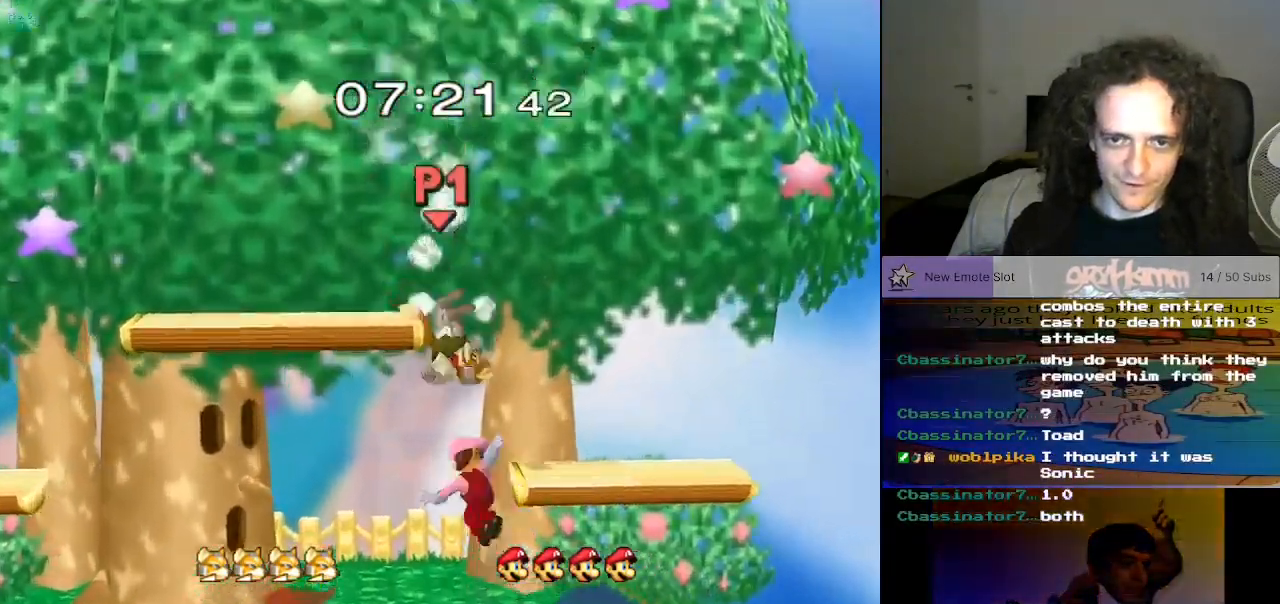
{"buttons": [], "left_stick": "center", "right_stick": "center", "events": [[16, "A", "down"], [50, "left_stick", "right"], [100, "X", "up"], [183, "A", "up"], [200, "left_stick", "center"]]}
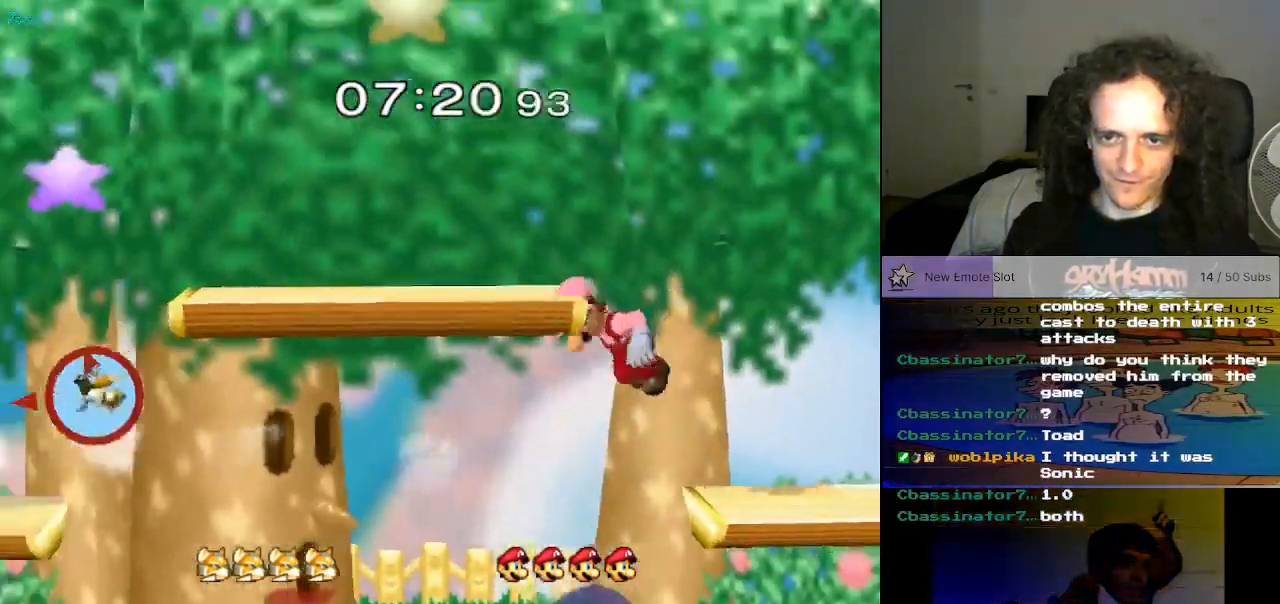
{"buttons": ["L1"], "left_stick": "down-left", "right_stick": "center", "events": [[84, "left_stick", "down"], [167, "left_stick", "down-left"], [350, "A", "down"], [367, "A", "up"], [417, "L1", "down"]]}
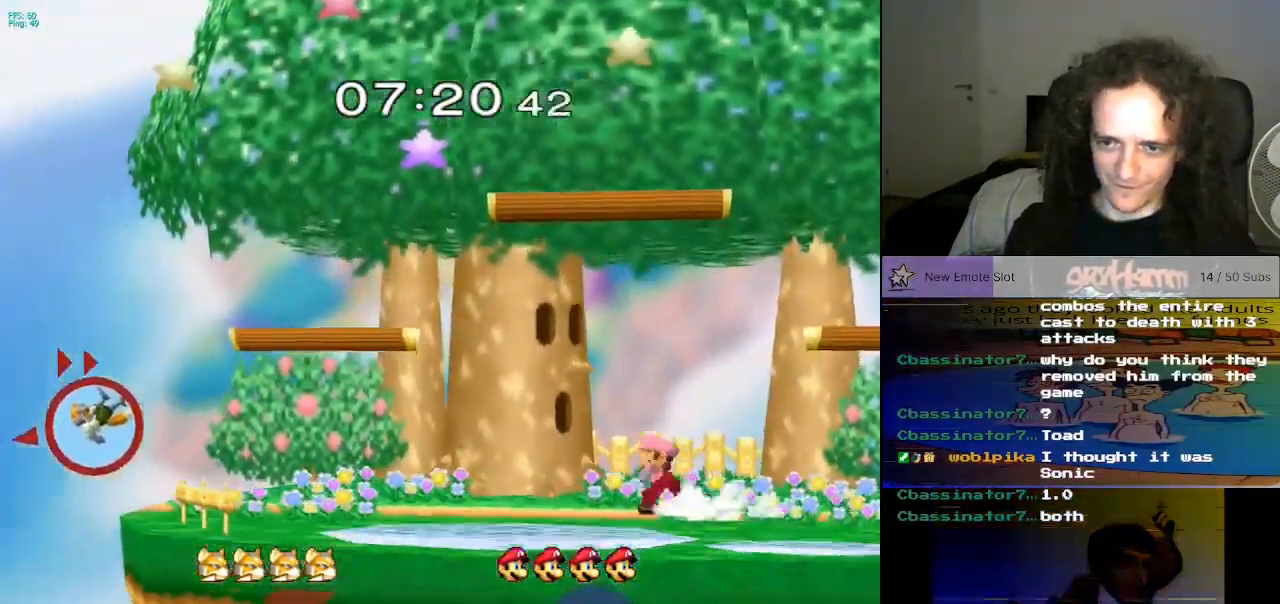
{"buttons": [], "left_stick": "center", "right_stick": "center", "events": [[33, "L1", "up"], [33, "left_stick", "center"], [150, "X", "down"], [183, "left_stick", "down-left"], [267, "R1", "down"], [333, "left_stick", "center"], [350, "R1", "up"], [367, "X", "up"]]}
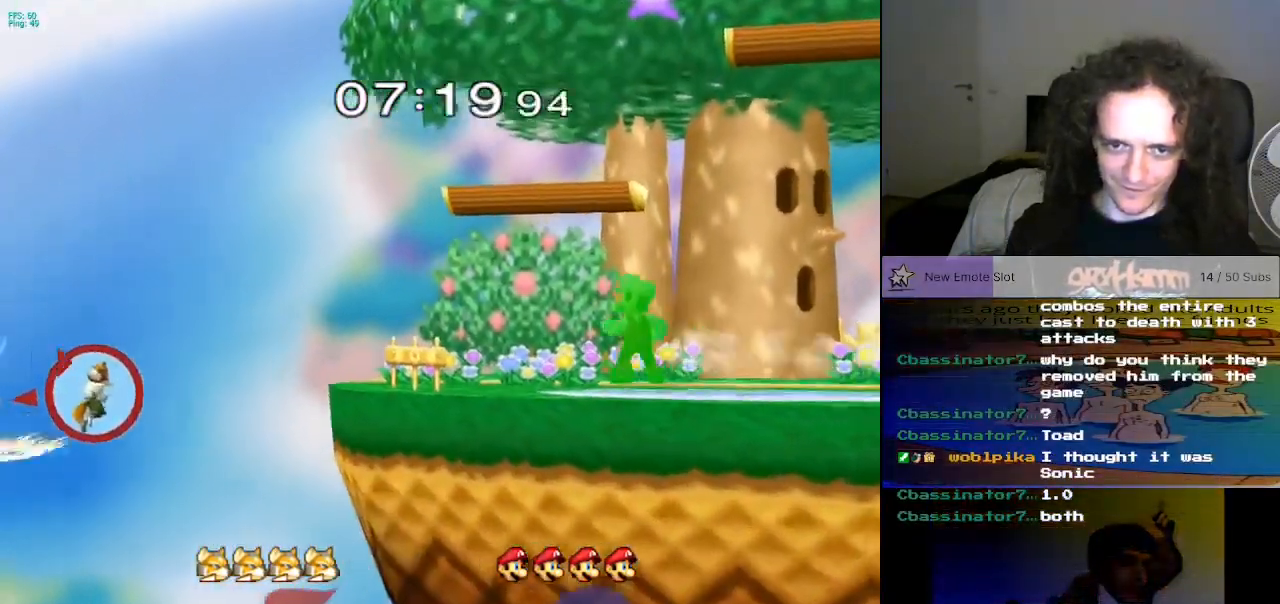
{"buttons": [], "left_stick": "center", "right_stick": "center", "events": []}
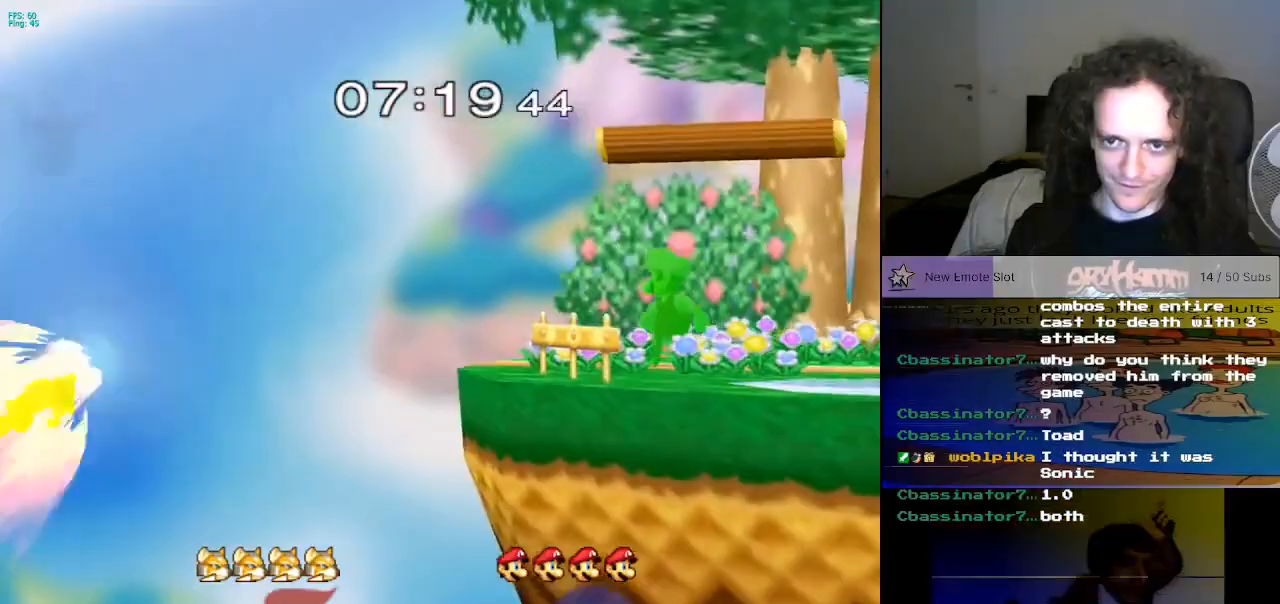
{"buttons": [], "left_stick": "left", "right_stick": "center", "events": [[350, "left_stick", "left"]]}
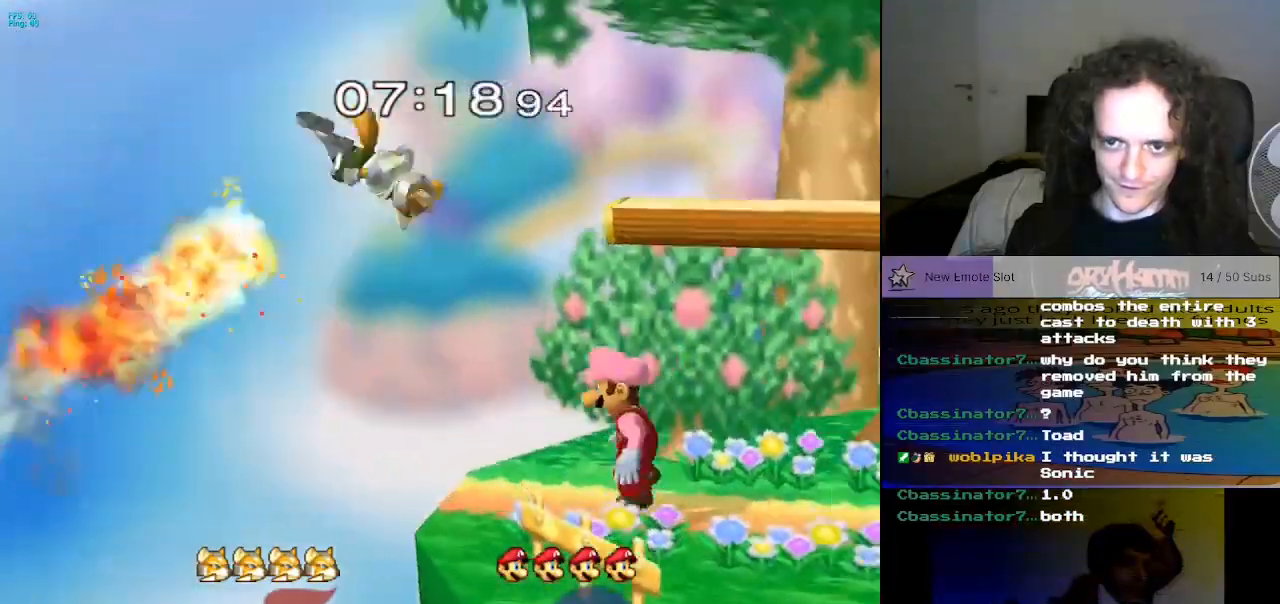
{"buttons": [], "left_stick": "center", "right_stick": "center", "events": [[50, "A", "down"], [184, "A", "up"], [217, "left_stick", "up"], [384, "left_stick", "center"]]}
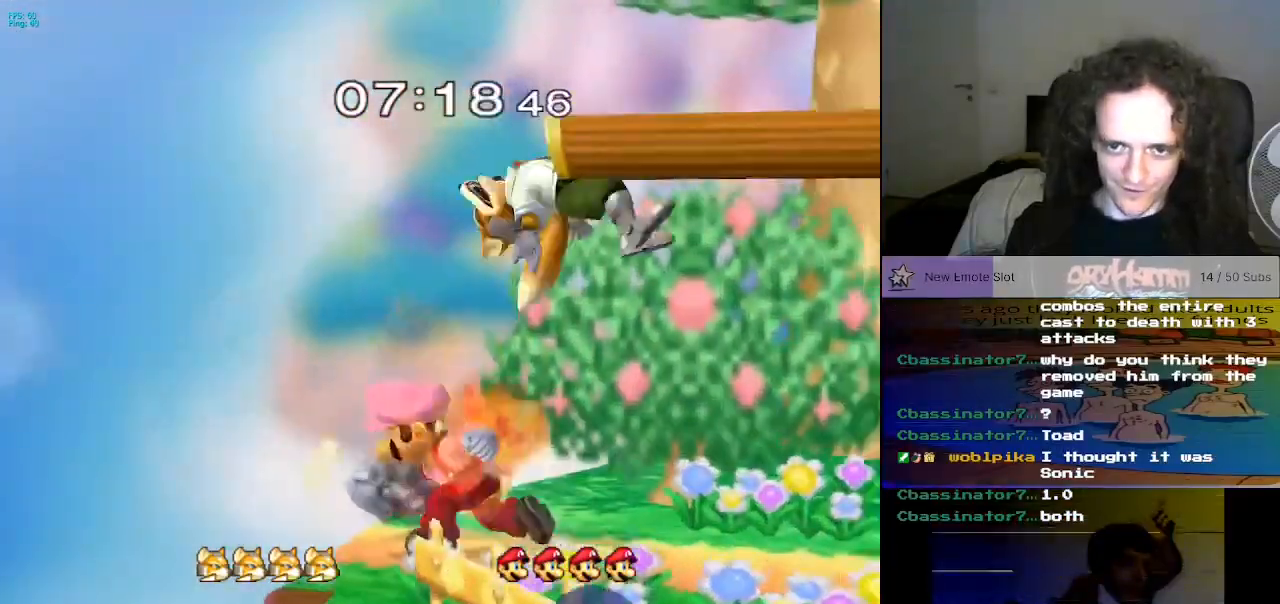
{"buttons": [], "left_stick": "left", "right_stick": "center", "events": [[467, "left_stick", "left"]]}
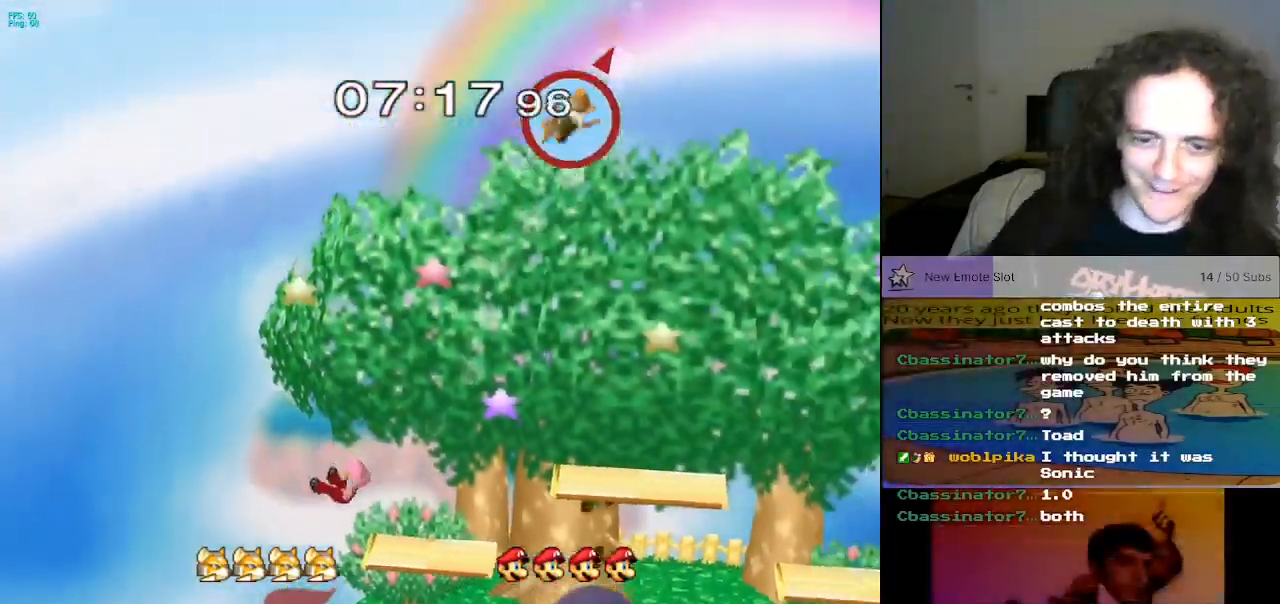
{"buttons": [], "left_stick": "left", "right_stick": "center", "events": [[217, "left_stick", "center"], [284, "left_stick", "left"]]}
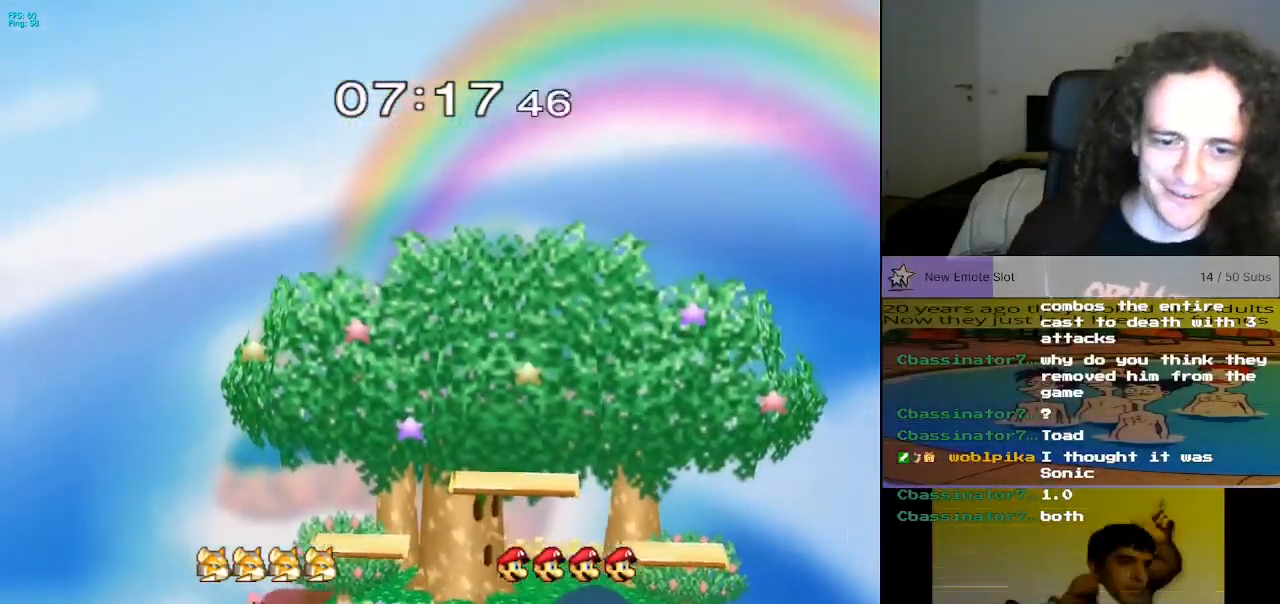
{"buttons": ["X"], "left_stick": "down-right", "right_stick": "center", "events": [[283, "left_stick", "down-right"], [500, "X", "down"]]}
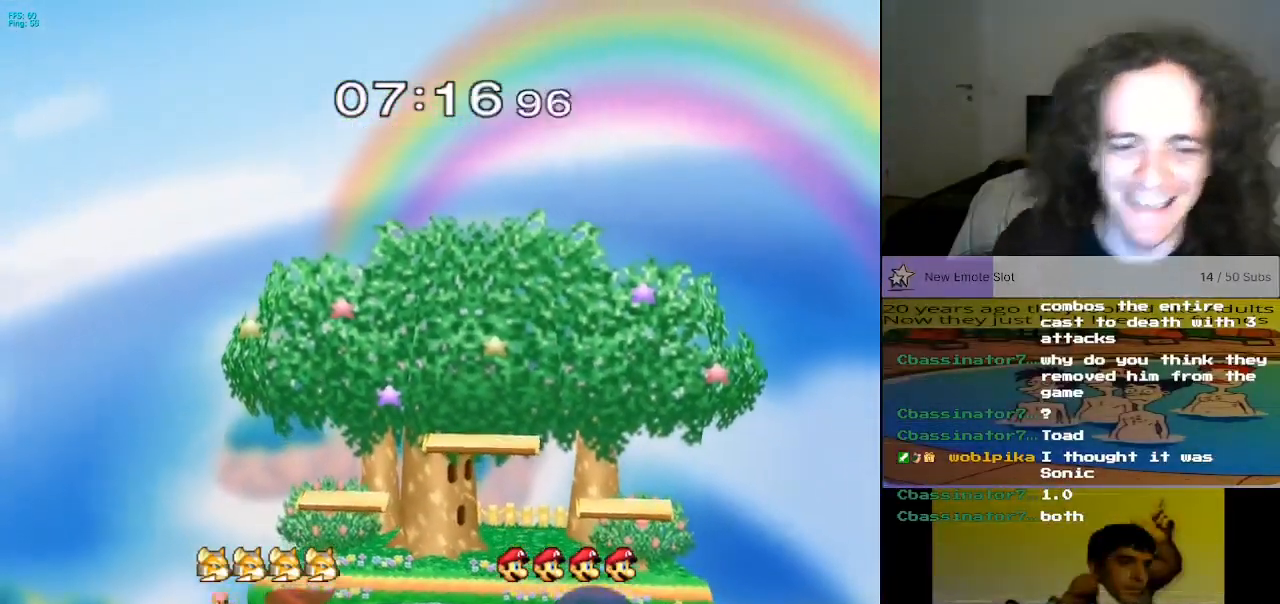
{"buttons": [], "left_stick": "center", "right_stick": "center", "events": [[117, "X", "up"], [284, "L1", "down"], [434, "left_stick", "center"], [501, "L1", "up"]]}
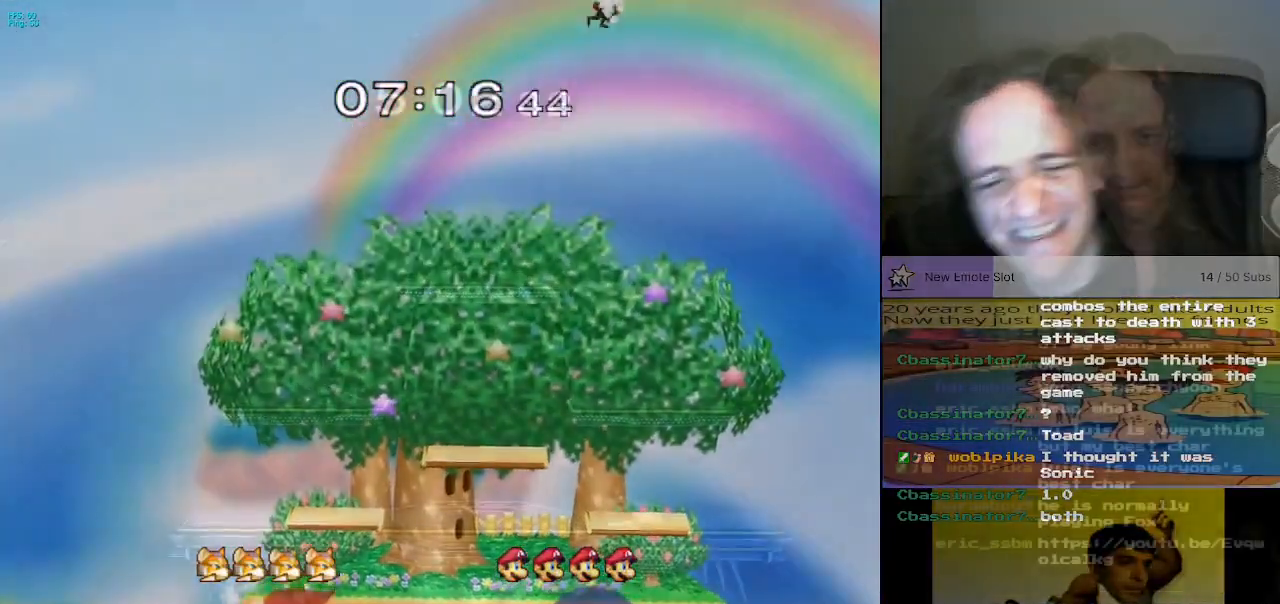
{"buttons": [], "left_stick": "right", "right_stick": "center", "events": [[383, "left_stick", "right"]]}
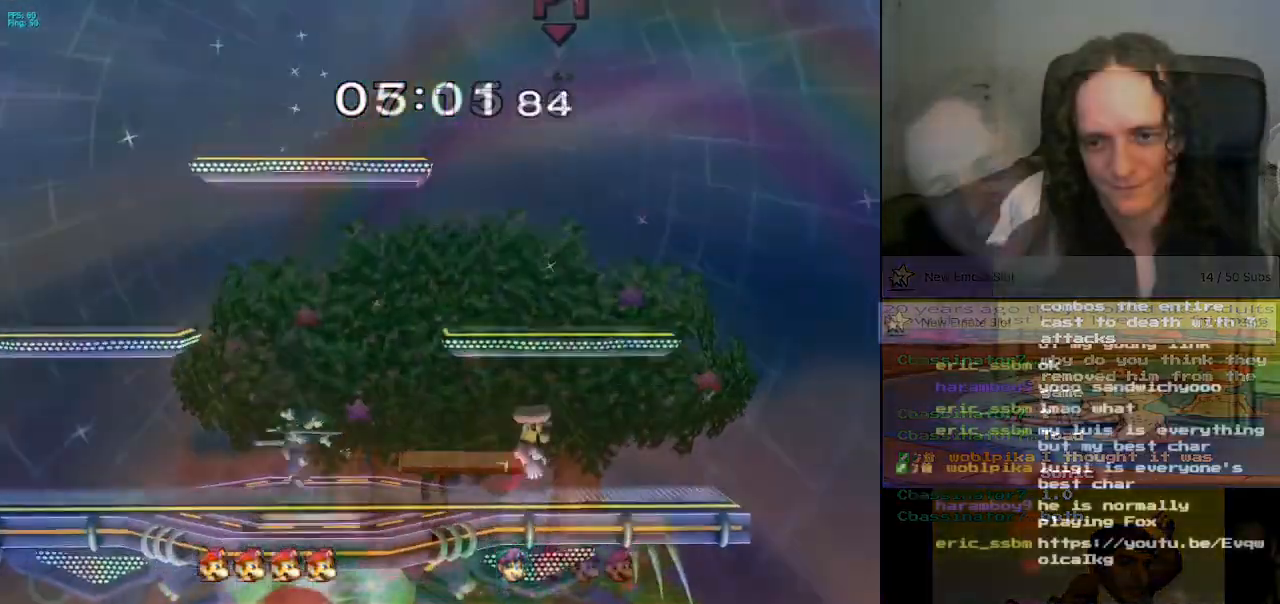
{"buttons": [], "left_stick": "right", "right_stick": "center", "events": [[367, "left_stick", "center"], [468, "left_stick", "right"]]}
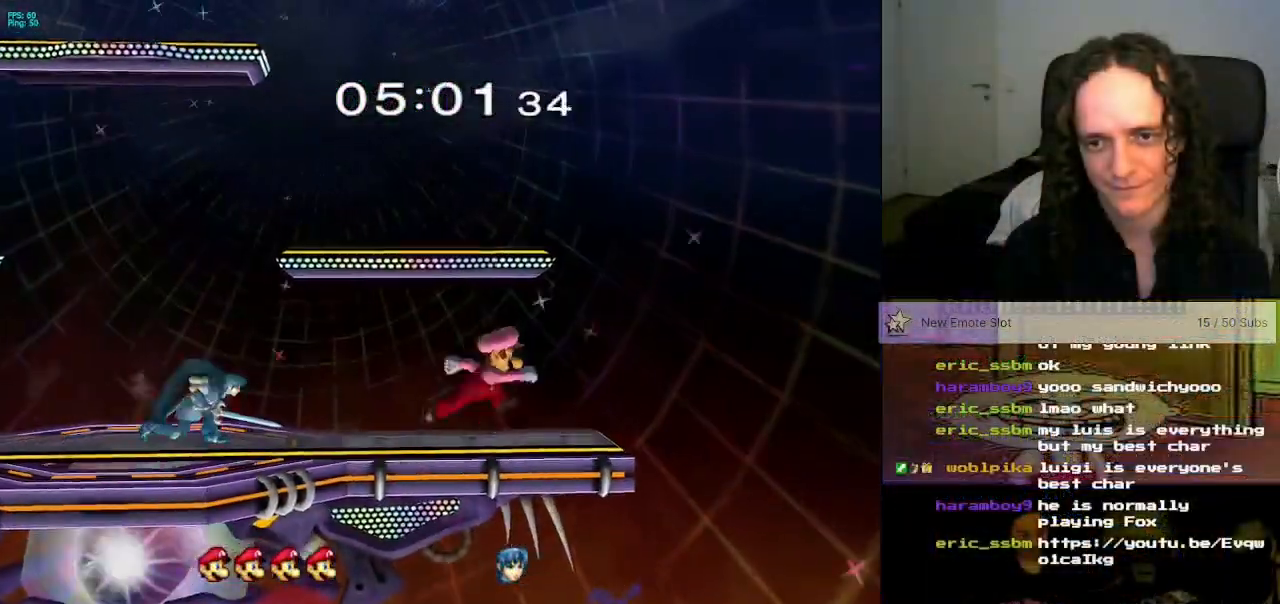
{"buttons": [], "left_stick": "center", "right_stick": "center", "events": [[67, "left_stick", "left"], [183, "left_stick", "center"], [317, "left_stick", "right"], [417, "left_stick", "center"]]}
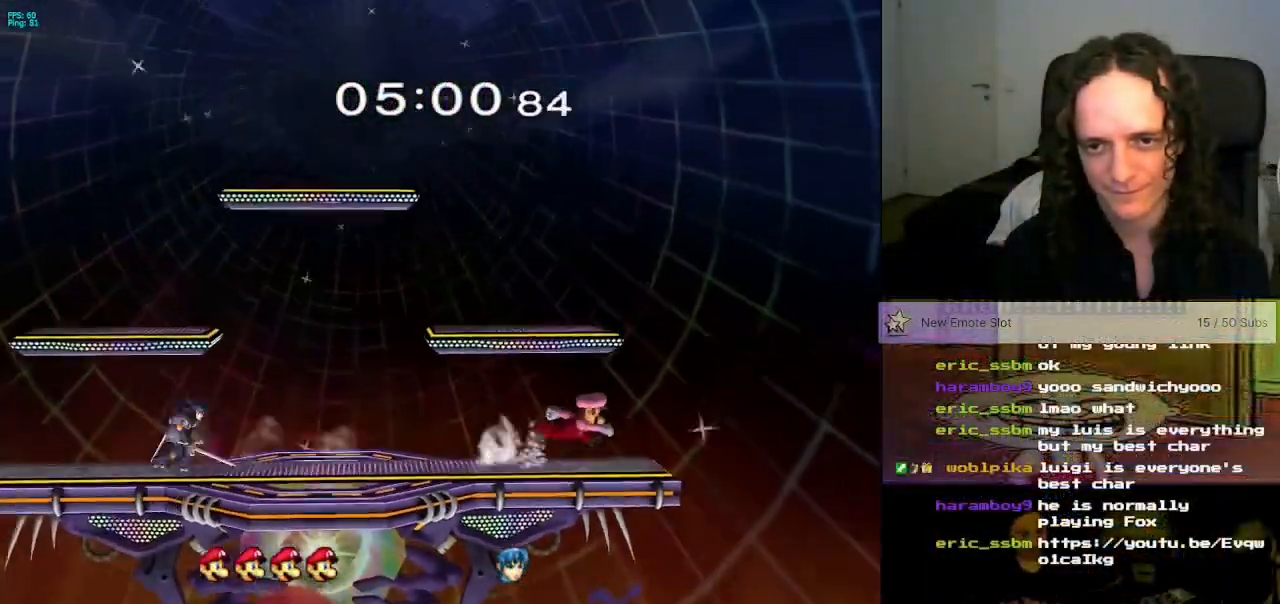
{"buttons": [], "left_stick": "center", "right_stick": "center", "events": [[67, "left_stick", "left"], [201, "left_stick", "right"], [317, "left_stick", "left"], [417, "left_stick", "center"]]}
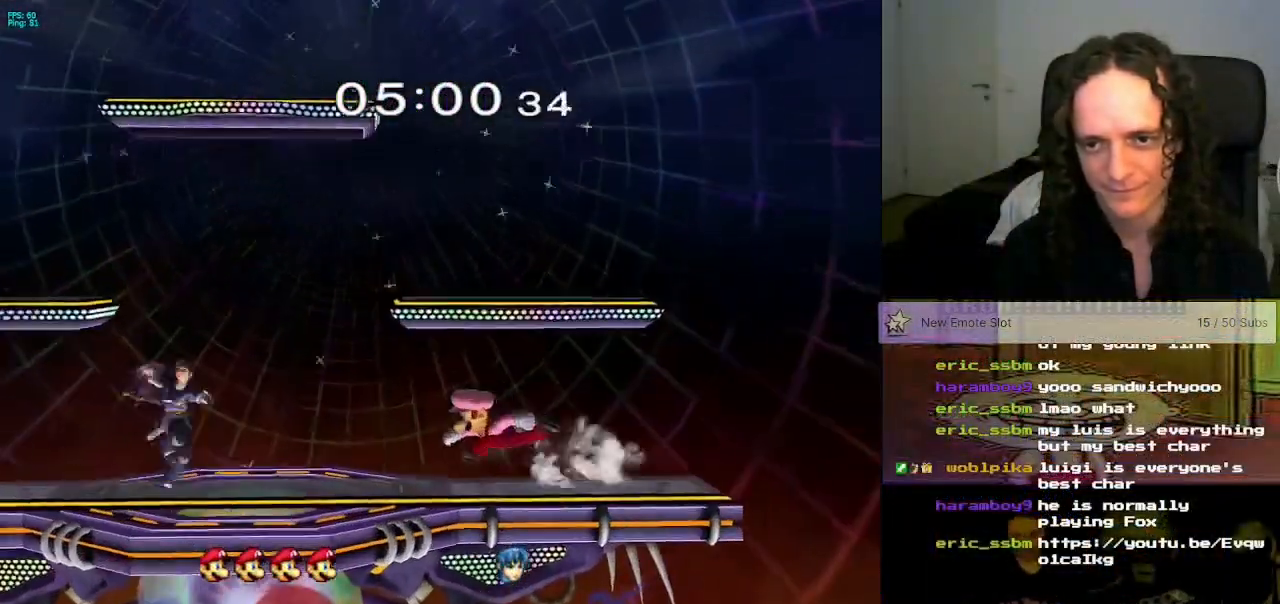
{"buttons": [], "left_stick": "right", "right_stick": "center", "events": [[50, "left_stick", "right"], [150, "left_stick", "center"], [267, "left_stick", "left"], [384, "left_stick", "center"], [500, "left_stick", "right"]]}
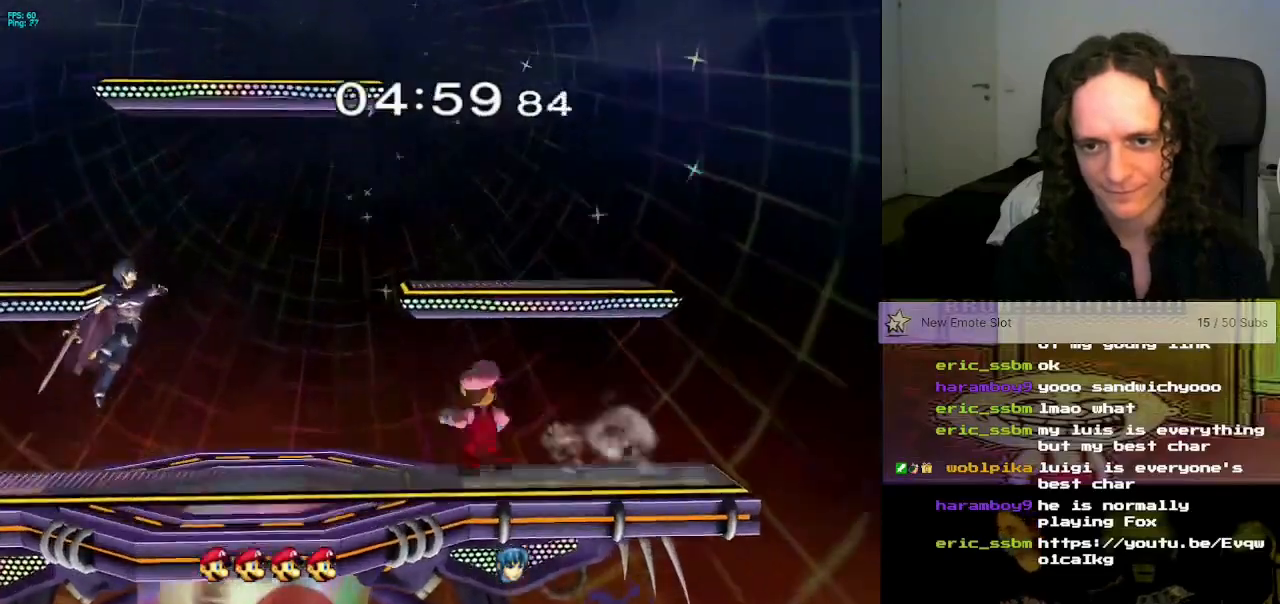
{"buttons": [], "left_stick": "center", "right_stick": "center", "events": [[101, "left_stick", "center"], [334, "left_stick", "right"], [384, "left_stick", "left"], [484, "left_stick", "center"]]}
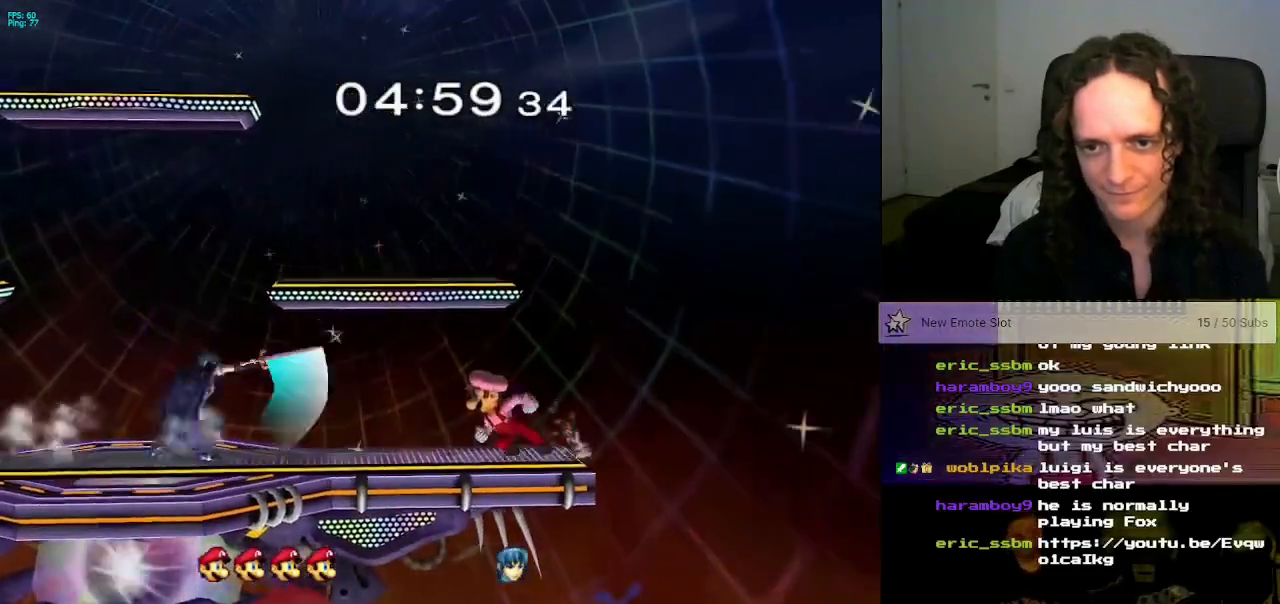
{"buttons": [], "left_stick": "center", "right_stick": "center", "events": [[17, "left_stick", "right"], [83, "left_stick", "left"], [183, "left_stick", "right"], [267, "left_stick", "left"], [434, "left_stick", "center"]]}
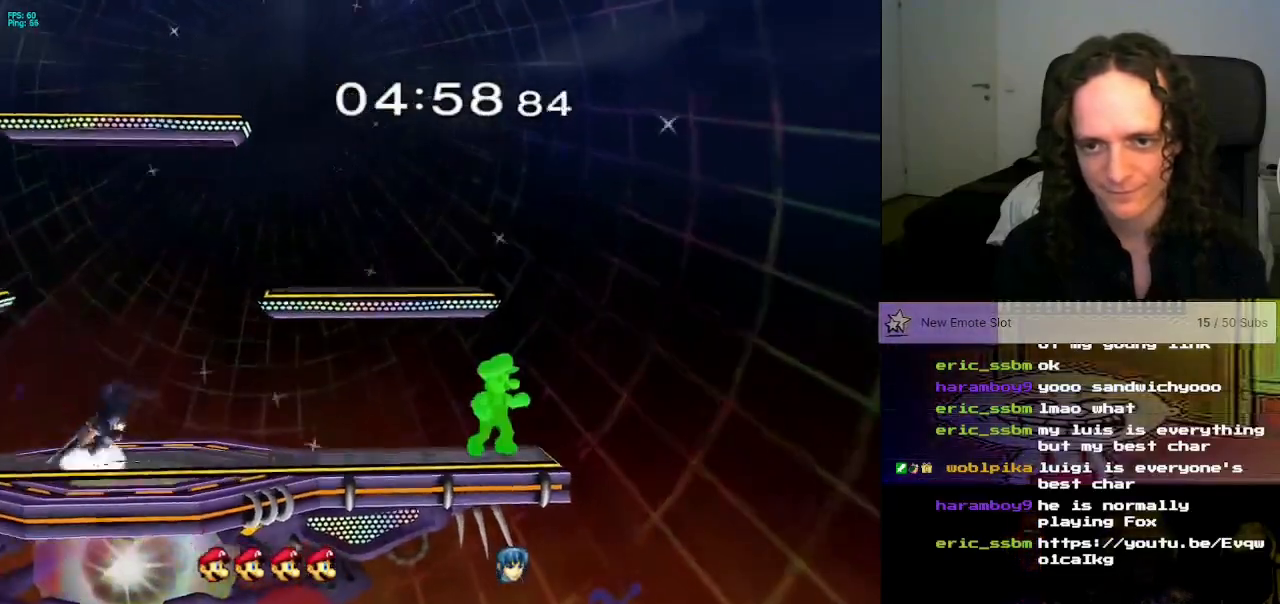
{"buttons": [], "left_stick": "center", "right_stick": "center", "events": [[301, "left_stick", "left"], [384, "left_stick", "center"]]}
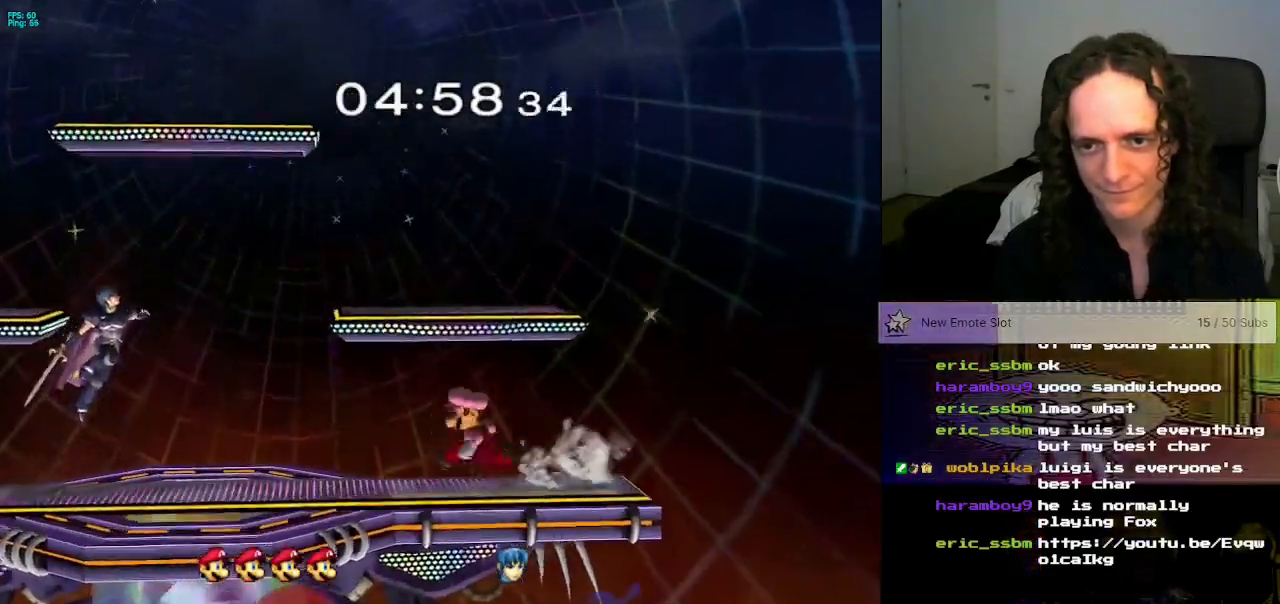
{"buttons": [], "left_stick": "left", "right_stick": "center", "events": [[50, "left_stick", "right"], [150, "left_stick", "center"], [267, "left_stick", "left"], [350, "left_stick", "right"], [434, "left_stick", "left"]]}
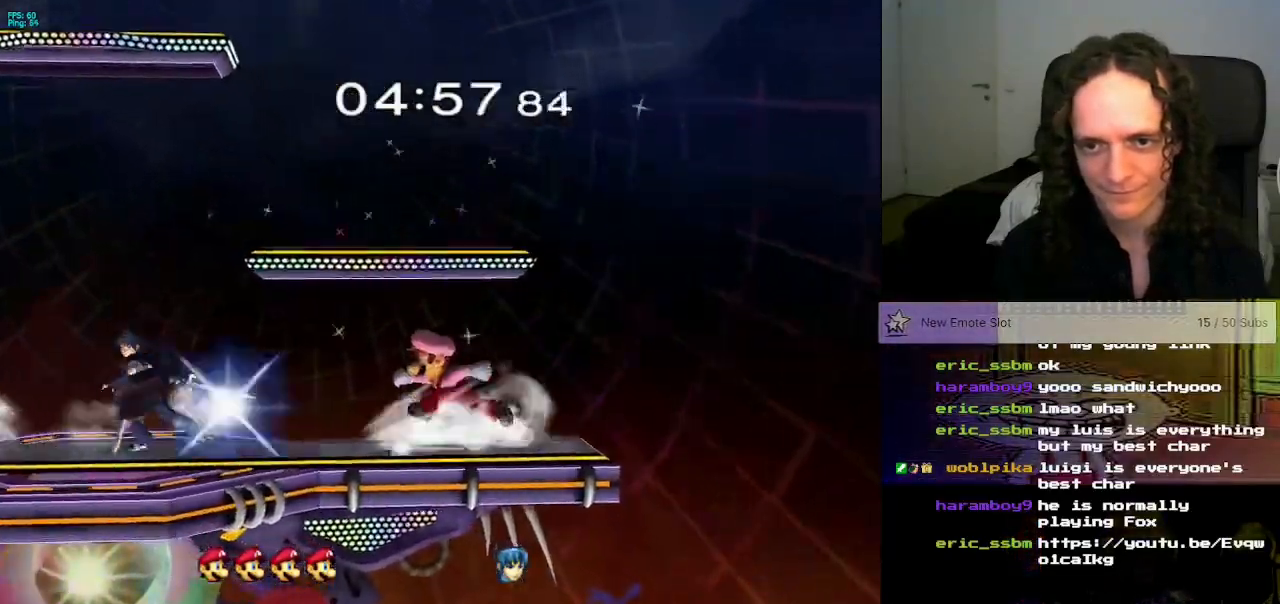
{"buttons": [], "left_stick": "left", "right_stick": "center", "events": [[34, "left_stick", "right"], [134, "left_stick", "left"], [234, "left_stick", "center"], [351, "left_stick", "right"], [451, "left_stick", "left"]]}
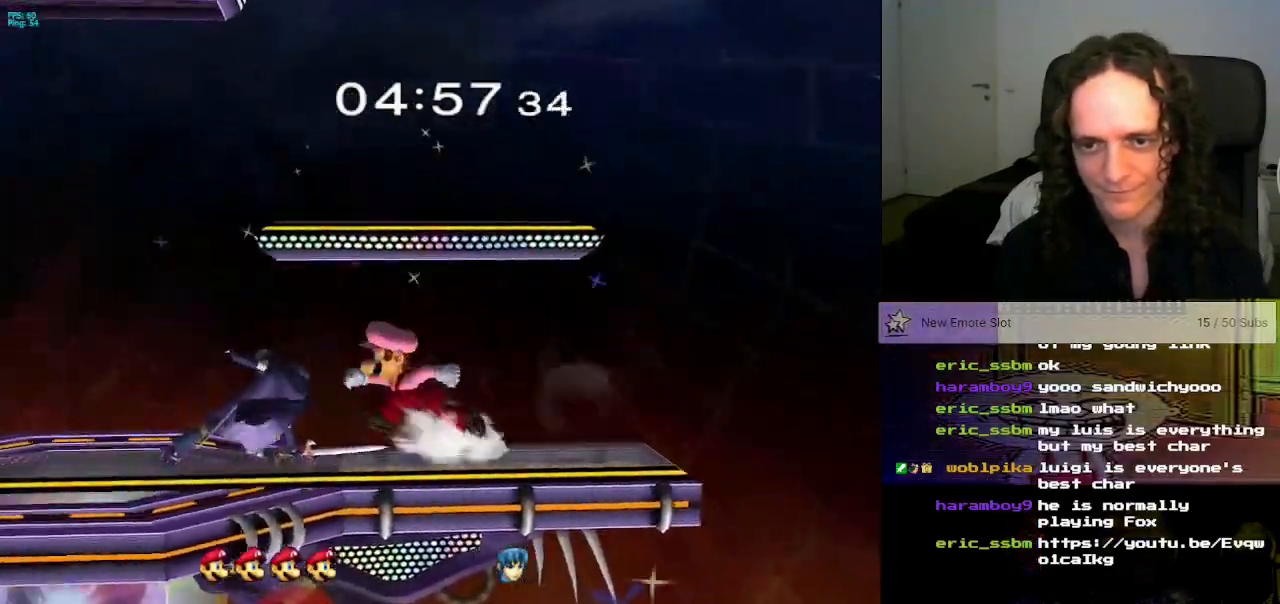
{"buttons": [], "left_stick": "right", "right_stick": "center", "events": [[250, "X", "down"], [267, "Z", "down"], [300, "left_stick", "center"], [350, "X", "up"], [350, "Z", "up"], [484, "left_stick", "right"]]}
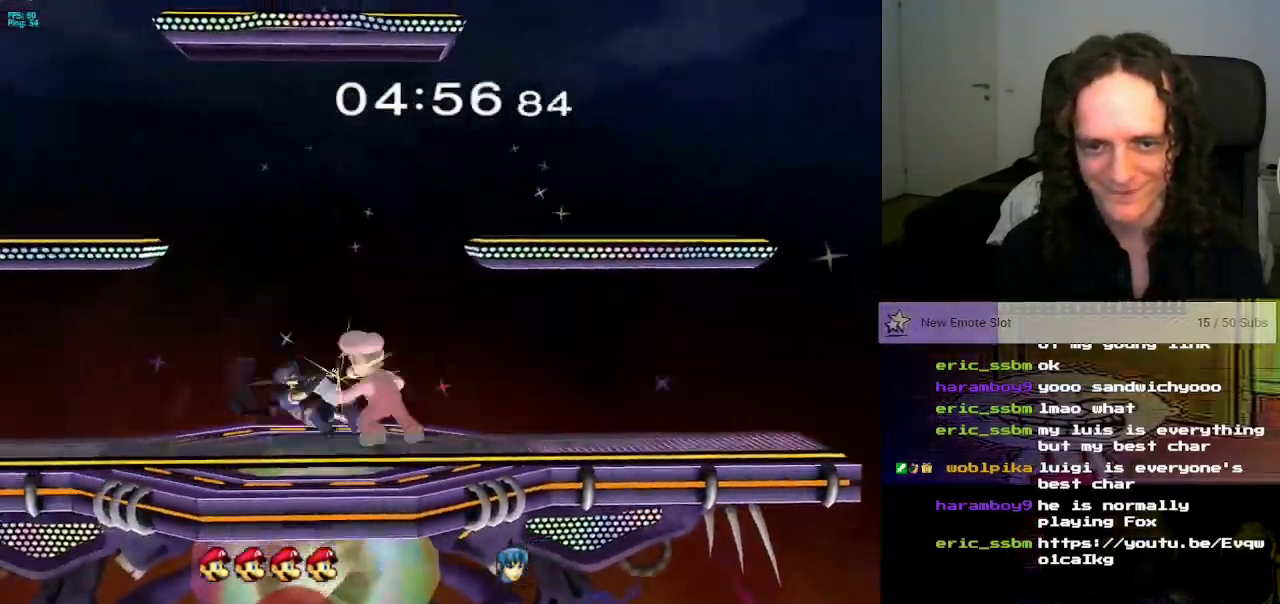
{"buttons": [], "left_stick": "center", "right_stick": "center", "events": [[84, "left_stick", "center"]]}
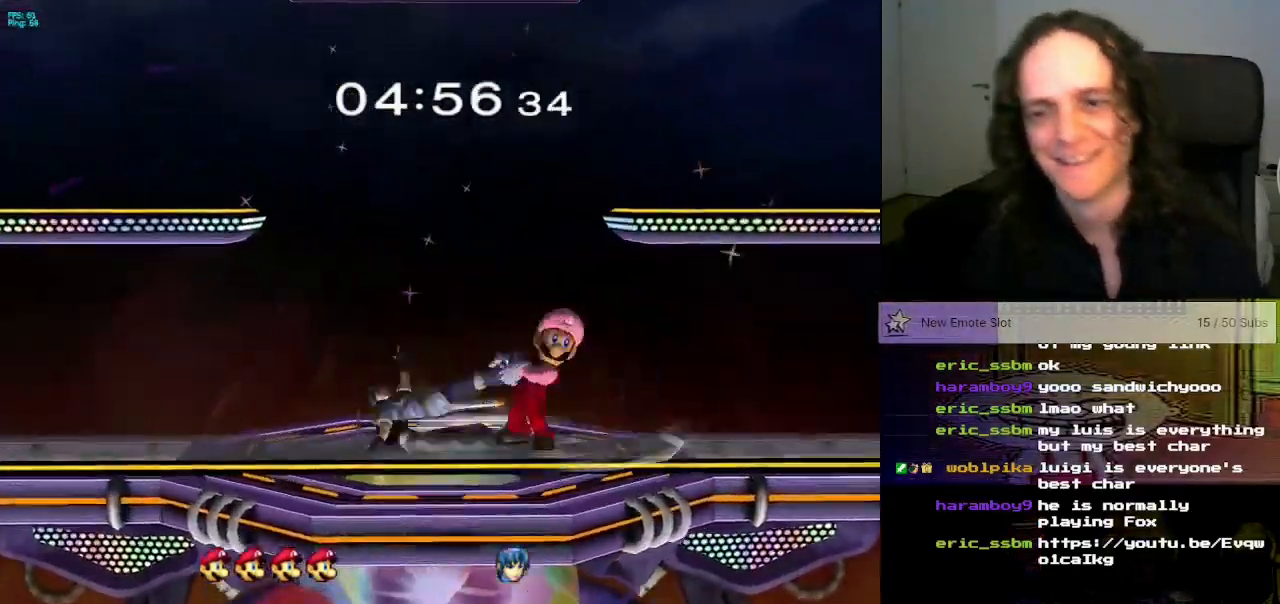
{"buttons": [], "left_stick": "right", "right_stick": "center", "events": [[450, "left_stick", "right"]]}
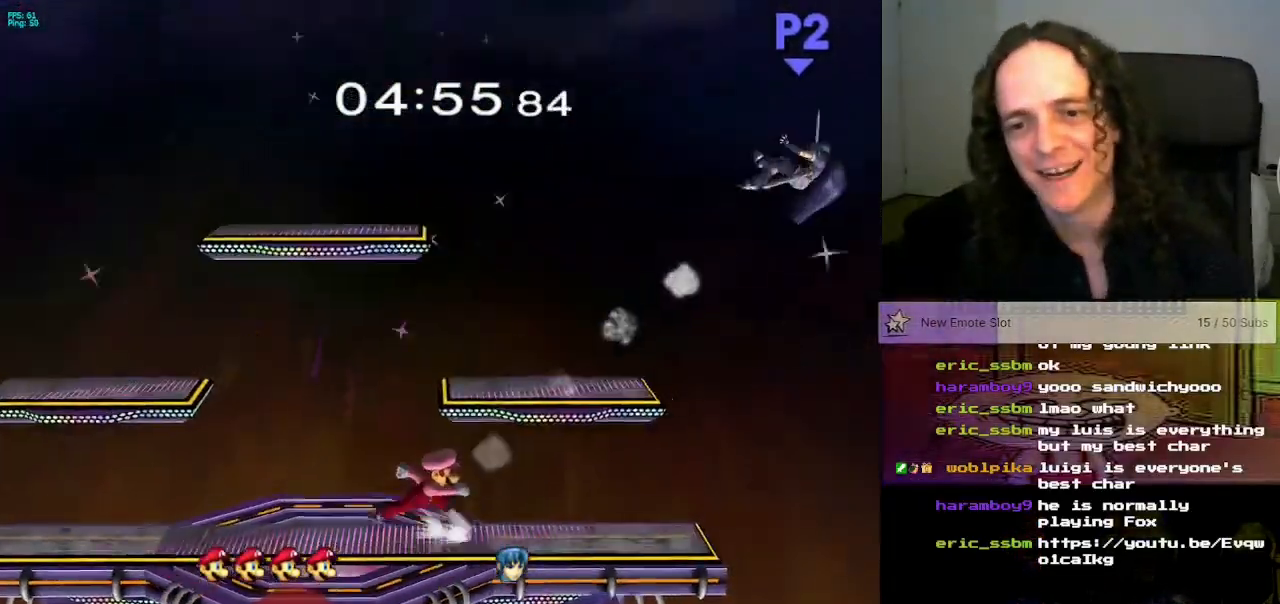
{"buttons": [], "left_stick": "left", "right_stick": "center", "events": [[67, "left_stick", "center"], [317, "left_stick", "left"]]}
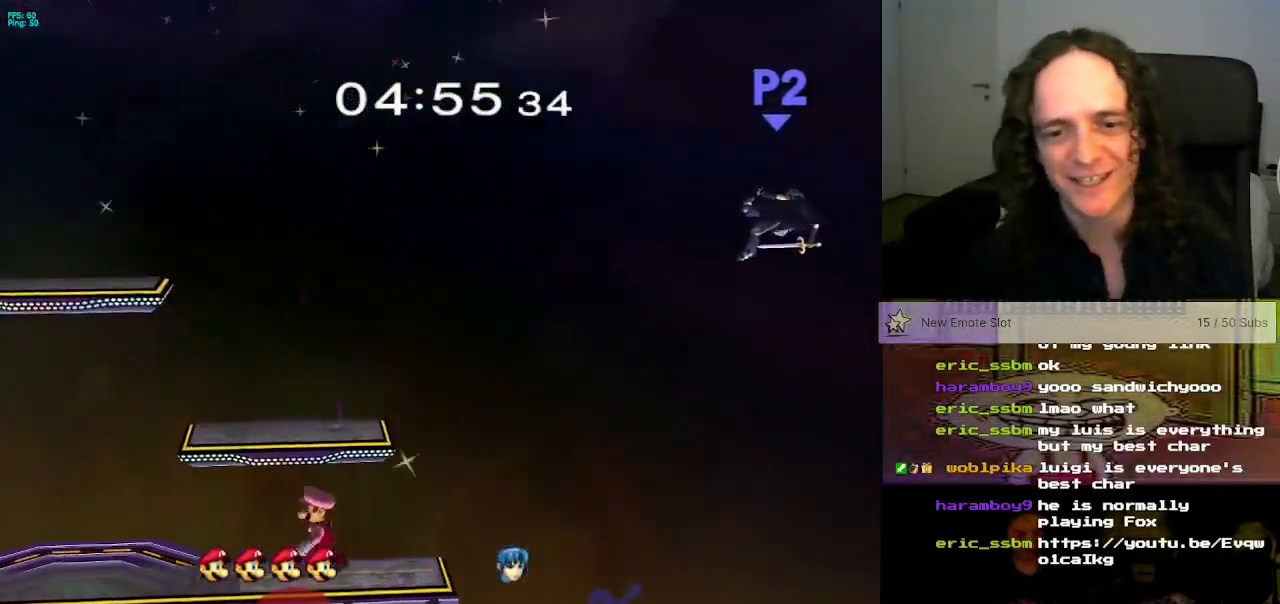
{"buttons": [], "left_stick": "center", "right_stick": "center", "events": [[183, "left_stick", "center"]]}
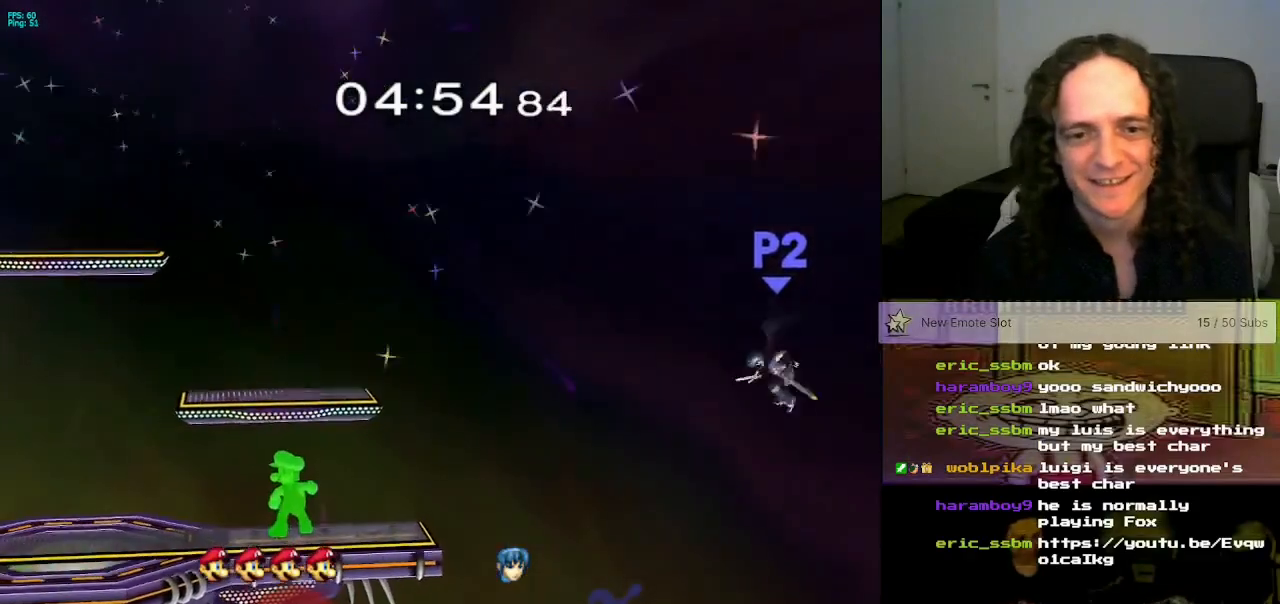
{"buttons": ["L1"], "left_stick": "right", "right_stick": "center", "events": [[167, "X", "down"], [334, "X", "up"], [367, "left_stick", "down-right"], [434, "L1", "down"], [451, "left_stick", "right"]]}
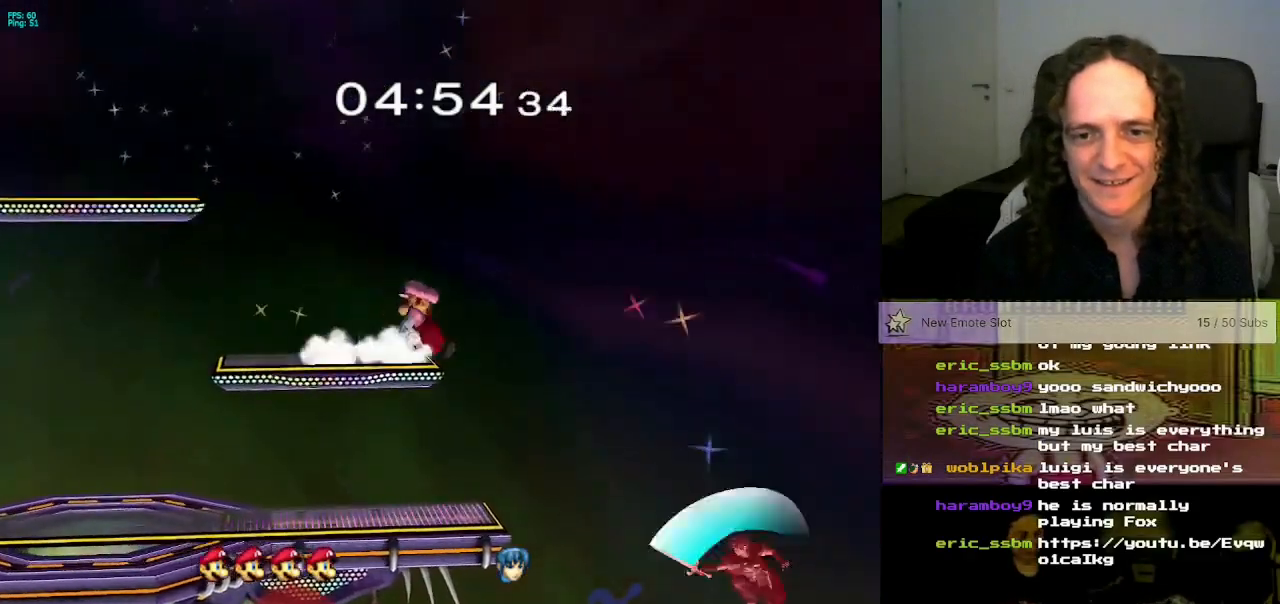
{"buttons": [], "left_stick": "down", "right_stick": "center", "events": [[67, "L1", "up"], [100, "left_stick", "center"], [217, "left_stick", "right"], [434, "left_stick", "down"]]}
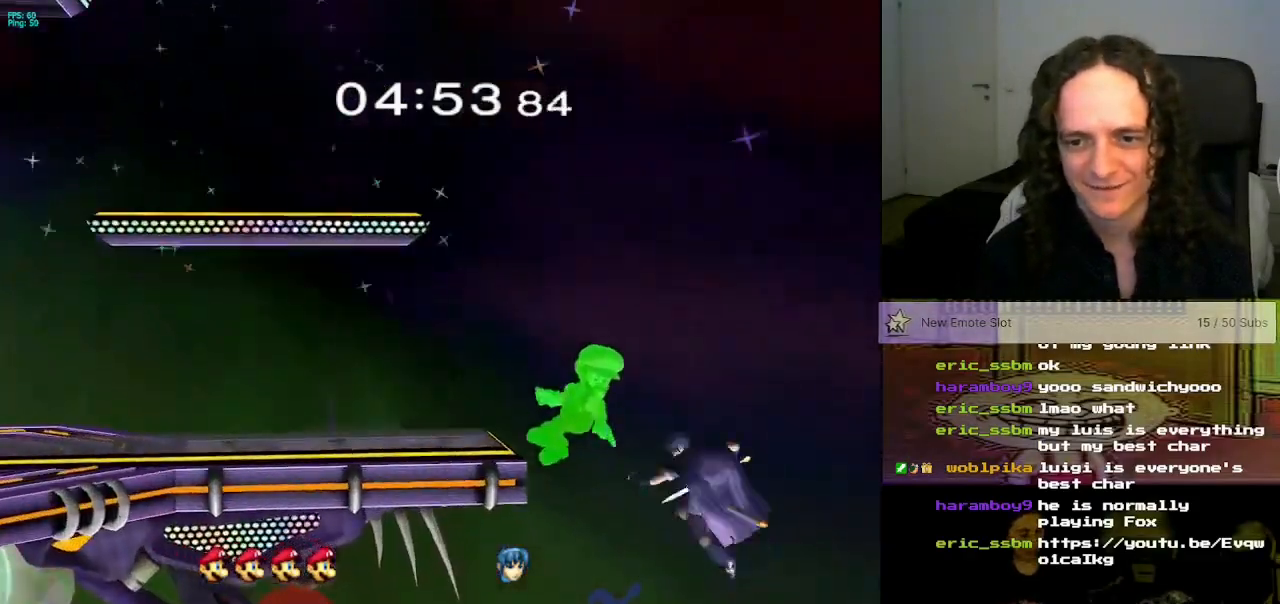
{"buttons": ["X"], "left_stick": "left", "right_stick": "center", "events": [[101, "left_stick", "center"], [217, "left_stick", "down"], [334, "X", "down"], [384, "left_stick", "left"], [401, "A", "down"], [501, "A", "up"]]}